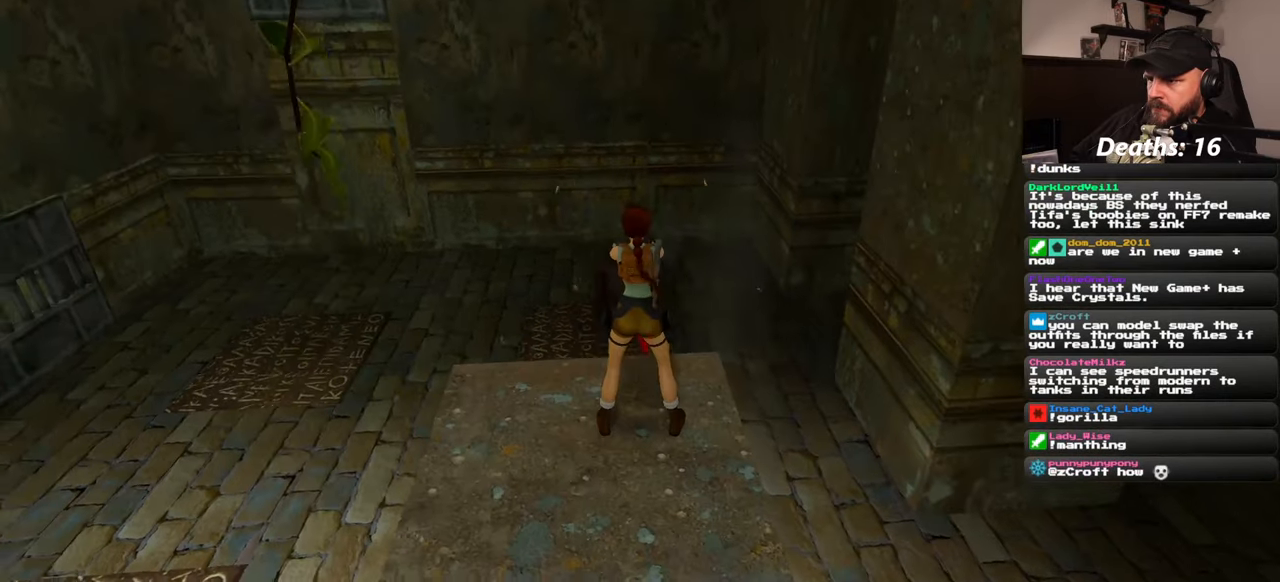
Gameplay with a controller (PlayStation layout); each line is a JSON object with the inputs held at the frame after it. "events" lists button and stick changes between this image and that frame as [ms after this image, input, new state], when the widget could be followed in between. Not read: L2 L3 R2 R3 START.
{"buttons": [], "left_stick": "center", "right_stick": "center", "events": []}
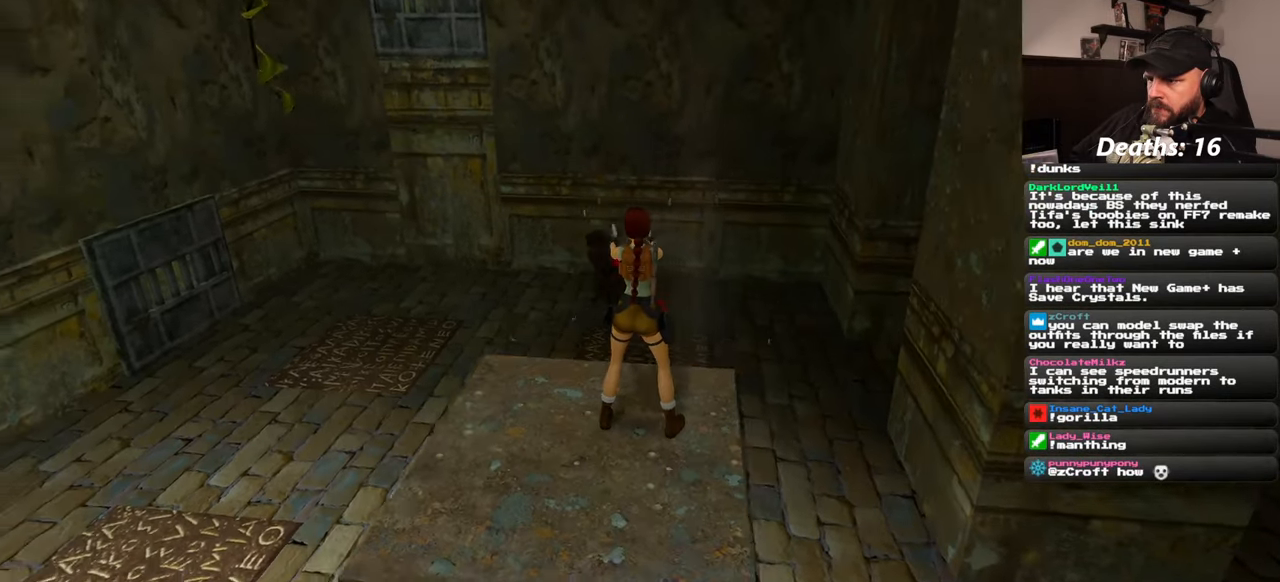
{"buttons": [], "left_stick": "center", "right_stick": "center", "events": []}
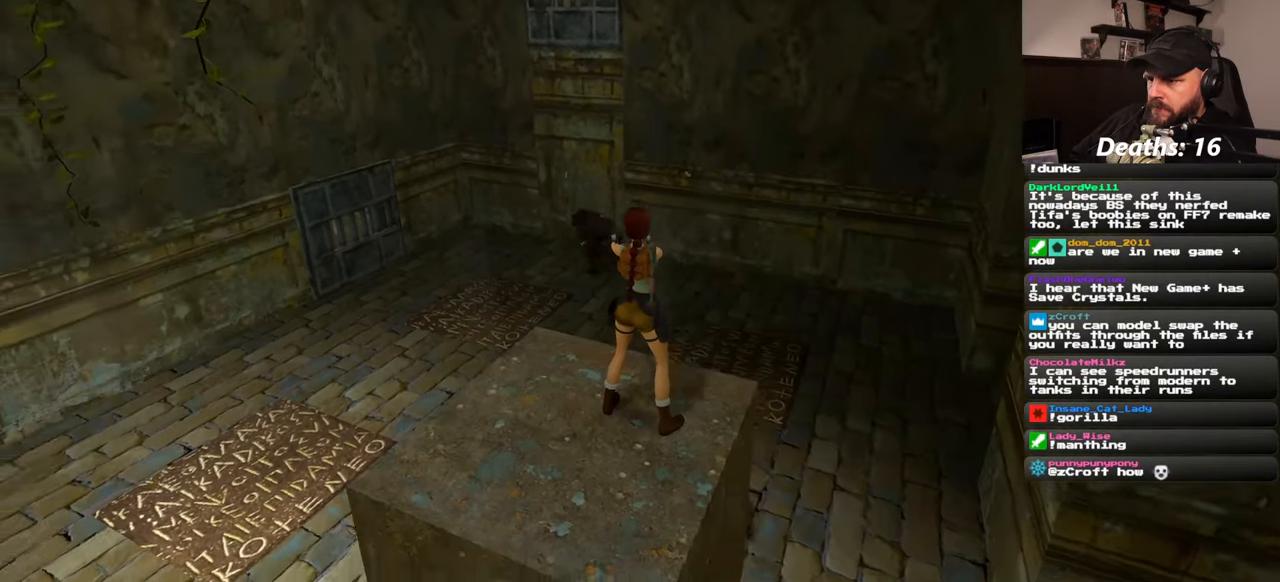
{"buttons": [], "left_stick": "center", "right_stick": "center", "events": []}
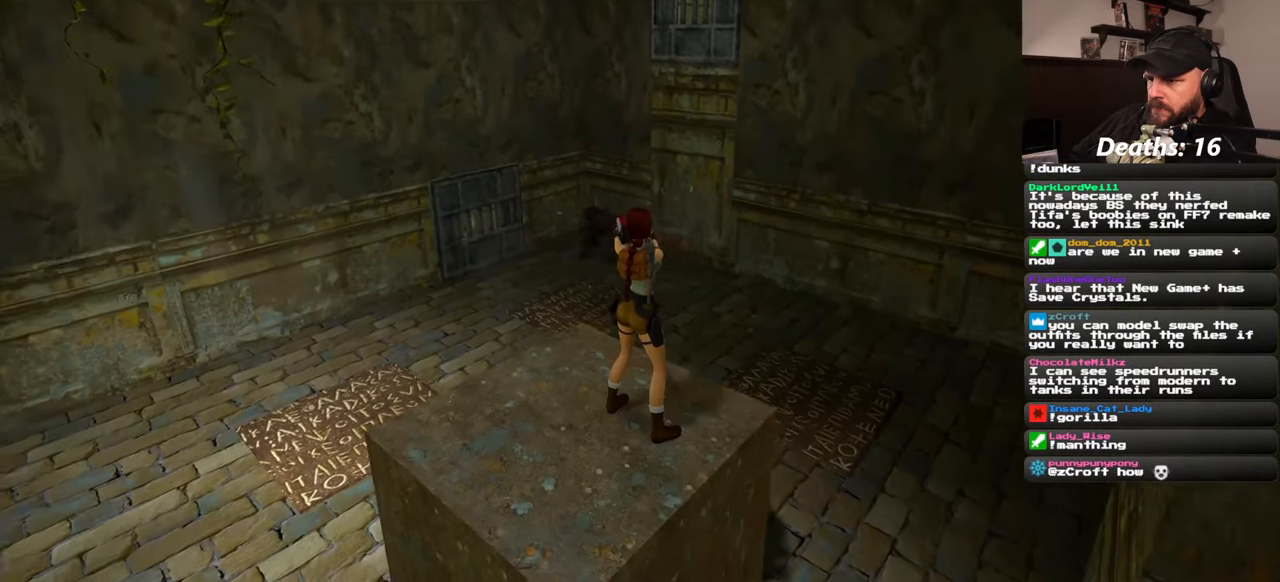
{"buttons": [], "left_stick": "center", "right_stick": "center", "events": []}
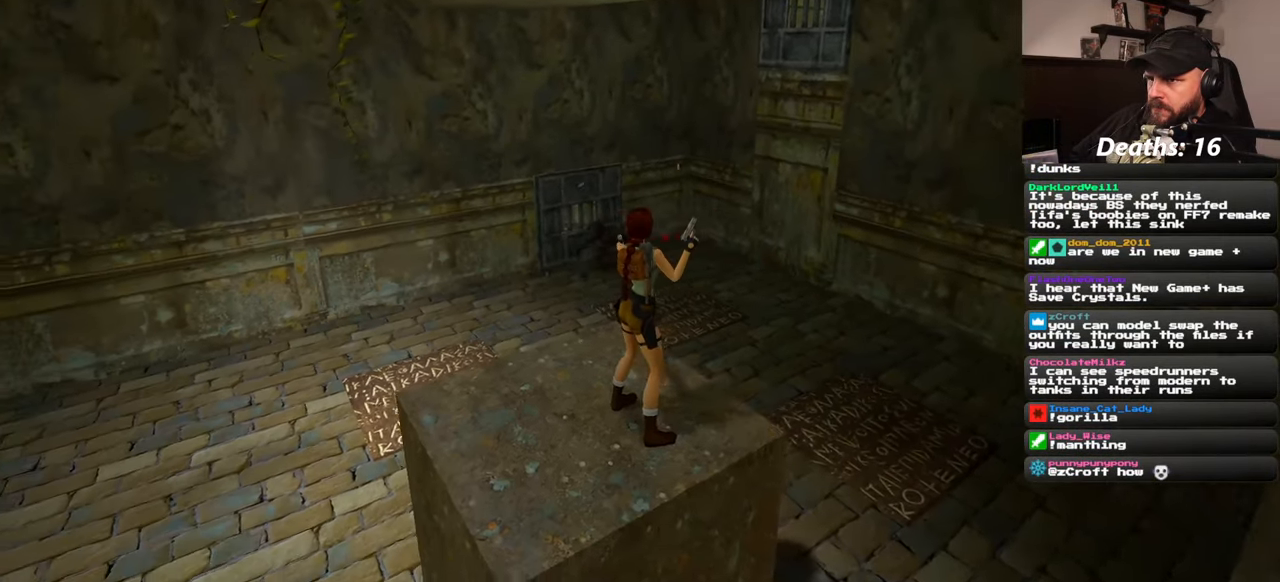
{"buttons": [], "left_stick": "center", "right_stick": "center", "events": []}
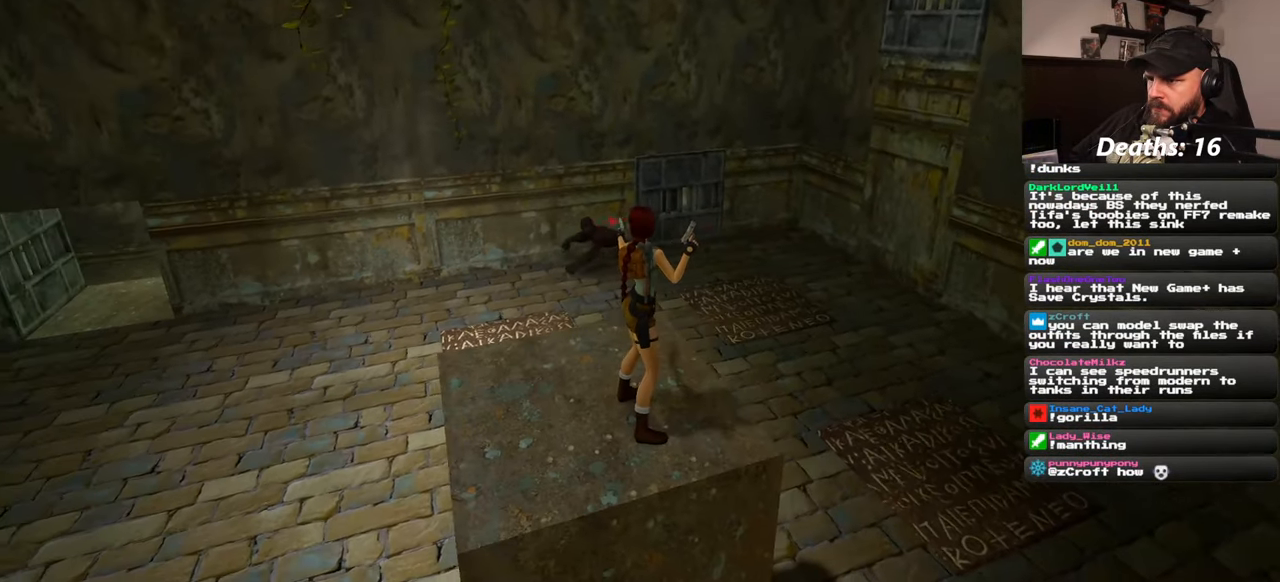
{"buttons": [], "left_stick": "up-left", "right_stick": "center", "events": [[367, "left_stick", "up-left"]]}
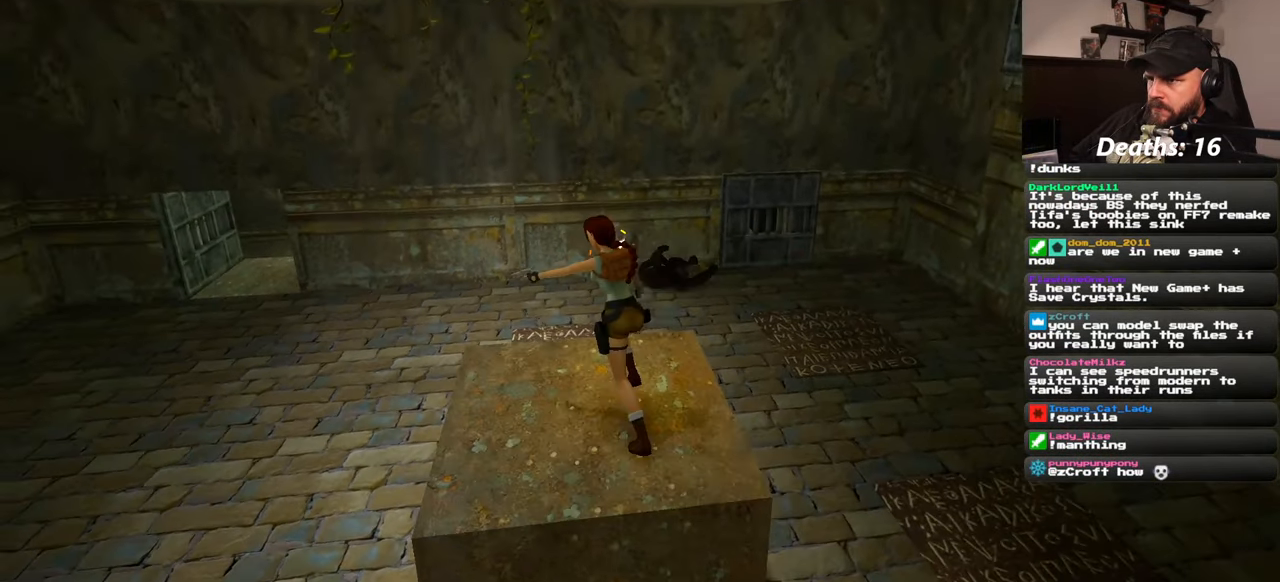
{"buttons": [], "left_stick": "center", "right_stick": "center", "events": [[34, "left_stick", "center"]]}
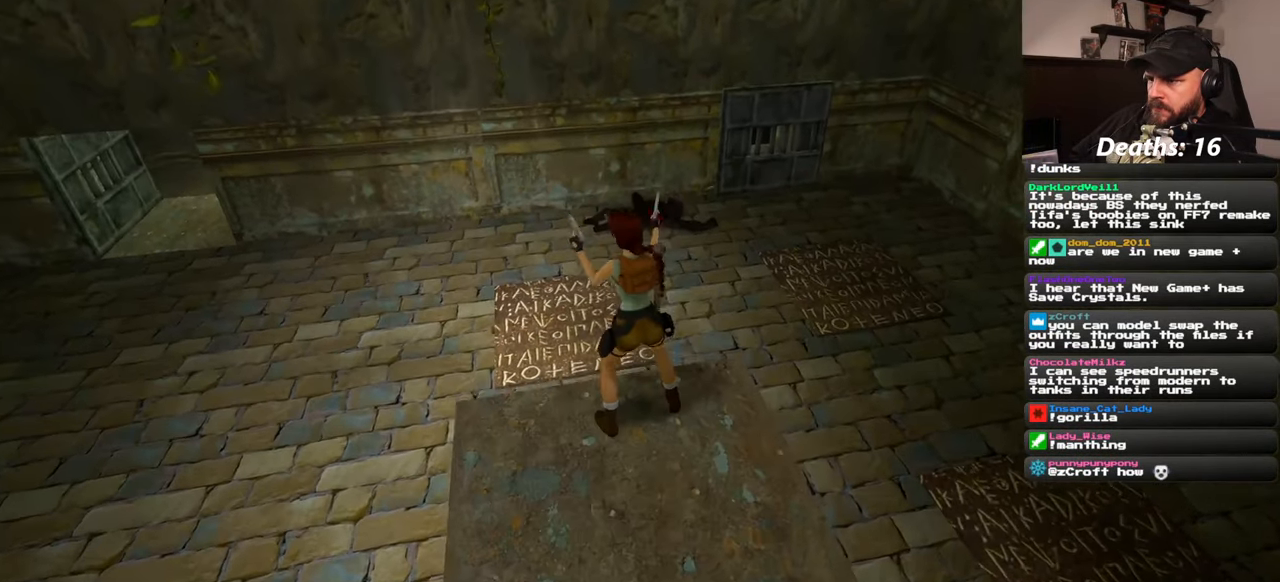
{"buttons": [], "left_stick": "center", "right_stick": "up", "events": [[84, "right_stick", "up"]]}
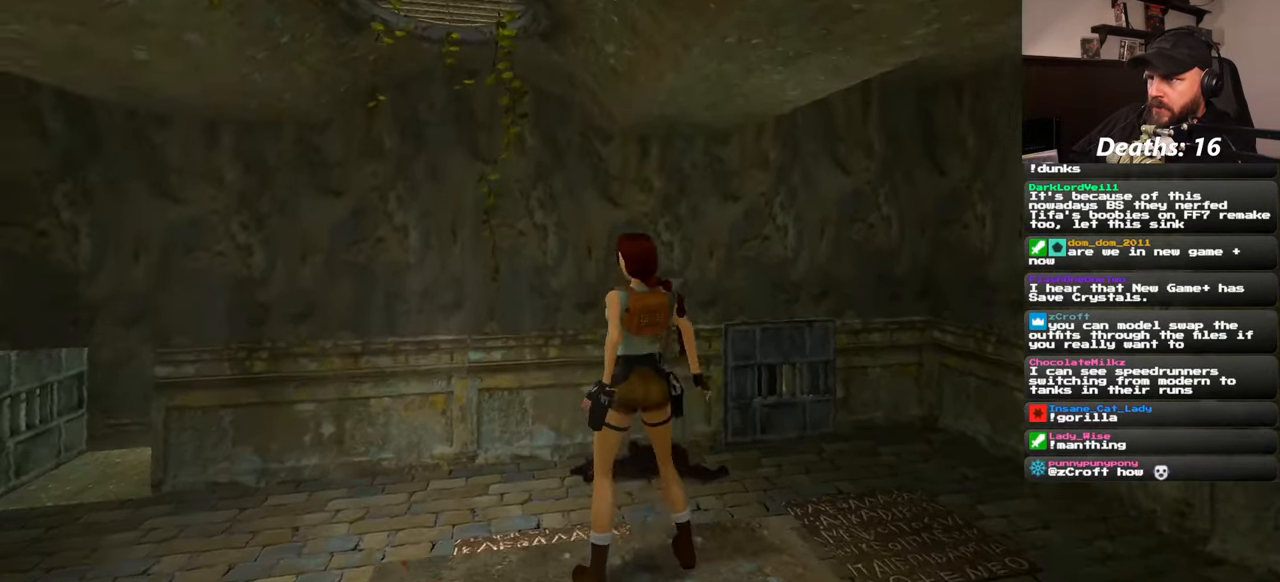
{"buttons": [], "left_stick": "center", "right_stick": "up-left", "events": [[250, "right_stick", "up-left"]]}
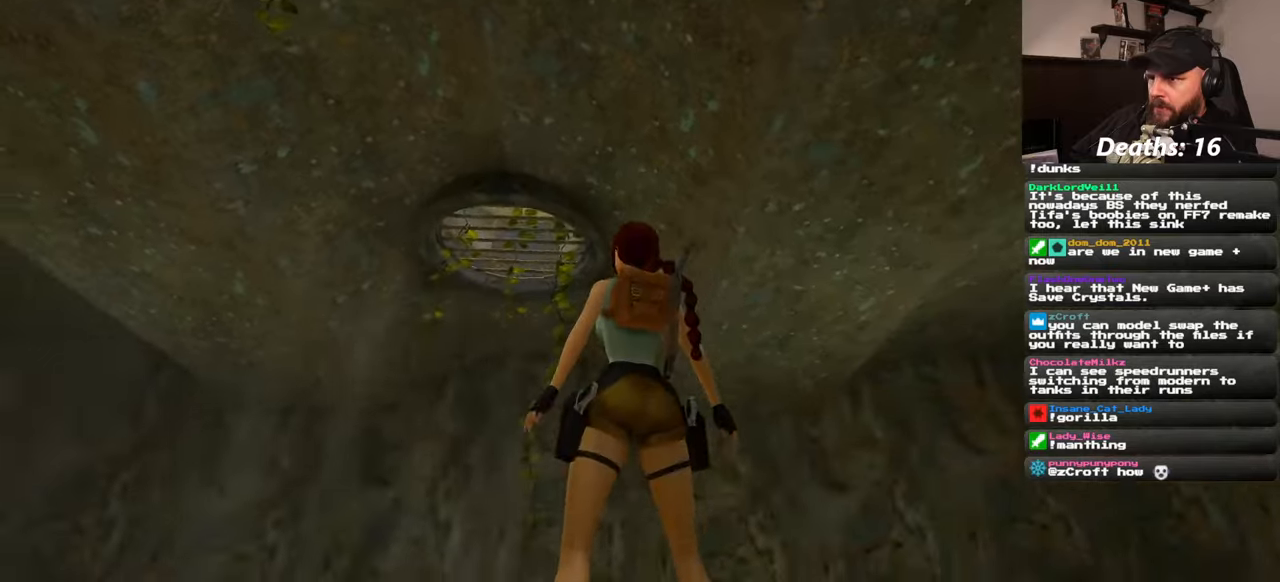
{"buttons": [], "left_stick": "center", "right_stick": "center", "events": [[450, "right_stick", "center"]]}
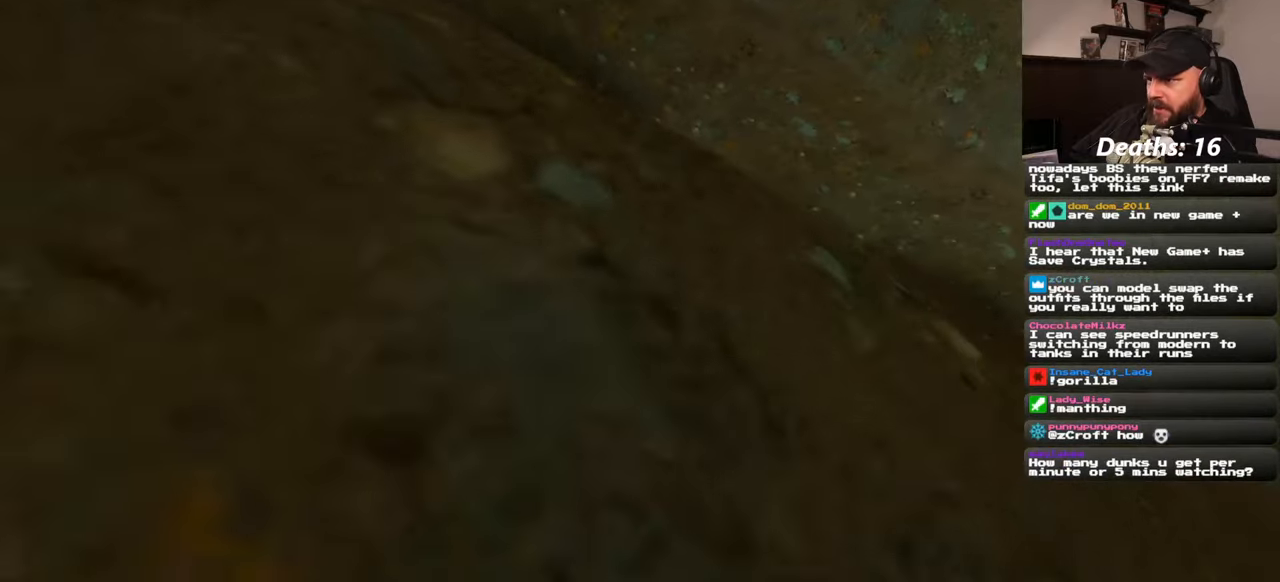
{"buttons": [], "left_stick": "center", "right_stick": "down", "events": [[366, "right_stick", "down"]]}
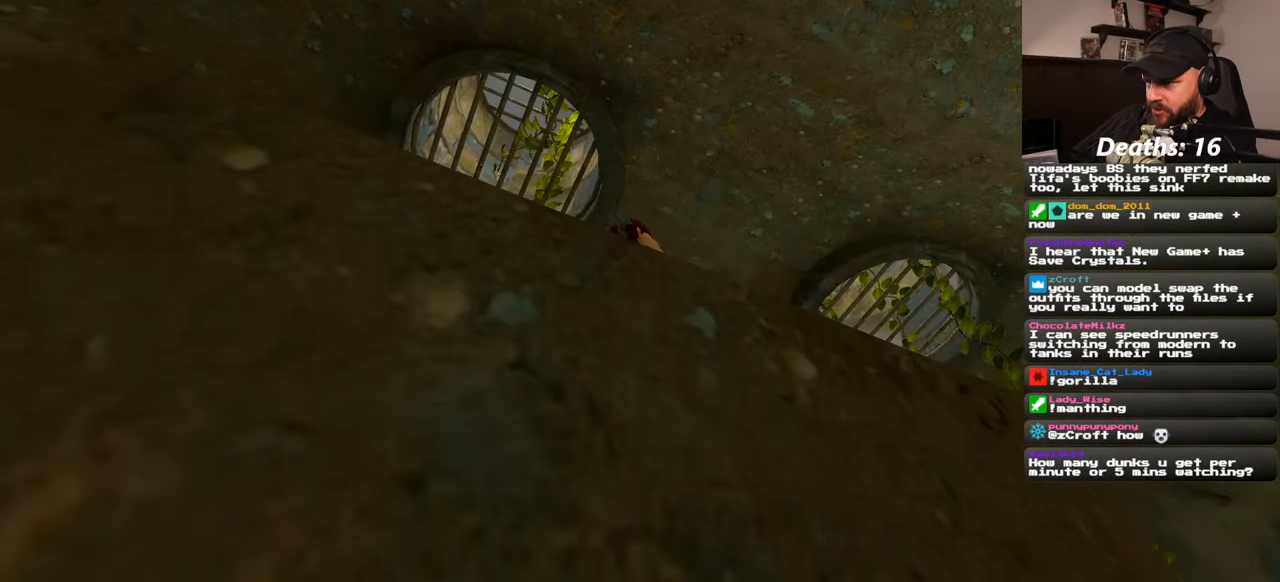
{"buttons": [], "left_stick": "center", "right_stick": "center", "events": [[133, "right_stick", "center"]]}
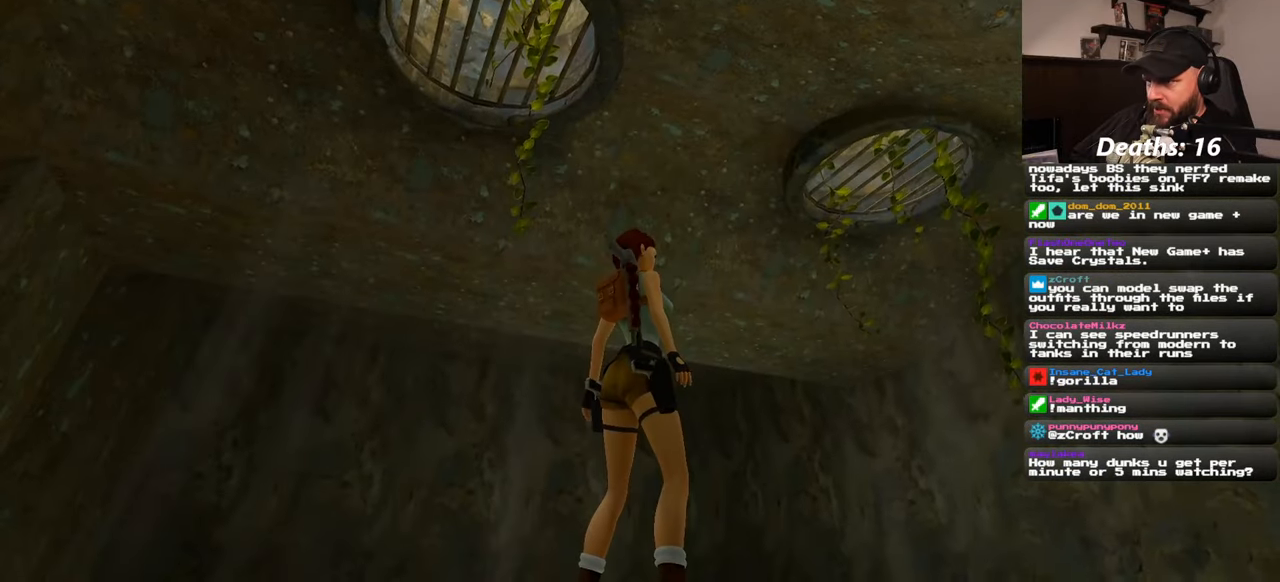
{"buttons": [], "left_stick": "center", "right_stick": "right", "events": [[33, "right_stick", "right"]]}
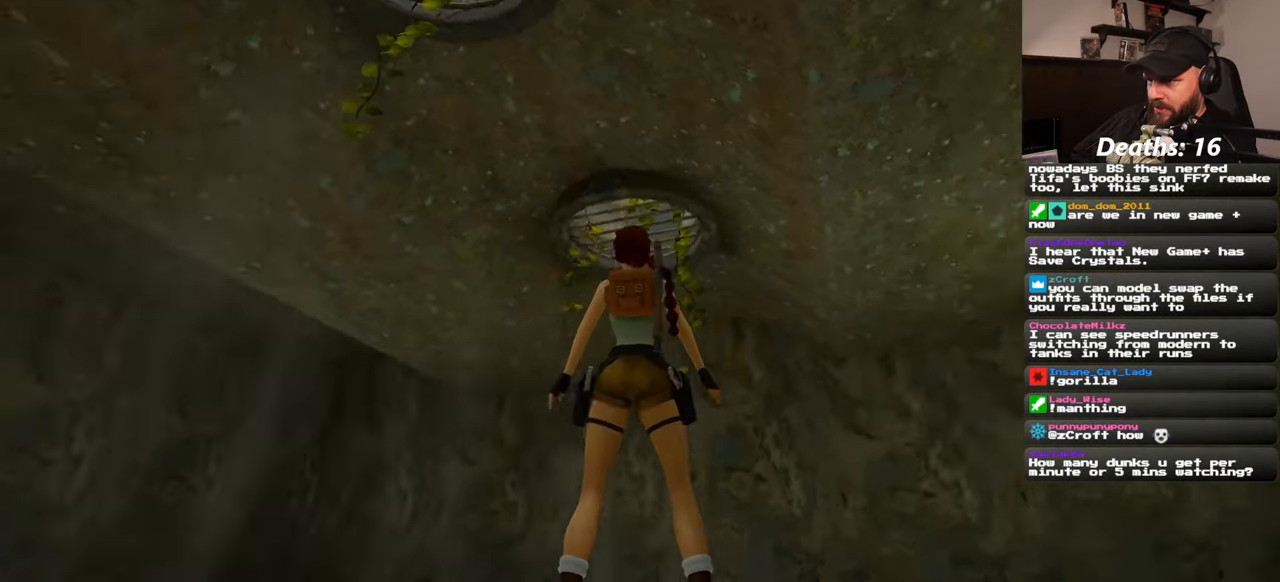
{"buttons": [], "left_stick": "center", "right_stick": "down-right", "events": [[116, "right_stick", "center"], [366, "right_stick", "down-right"]]}
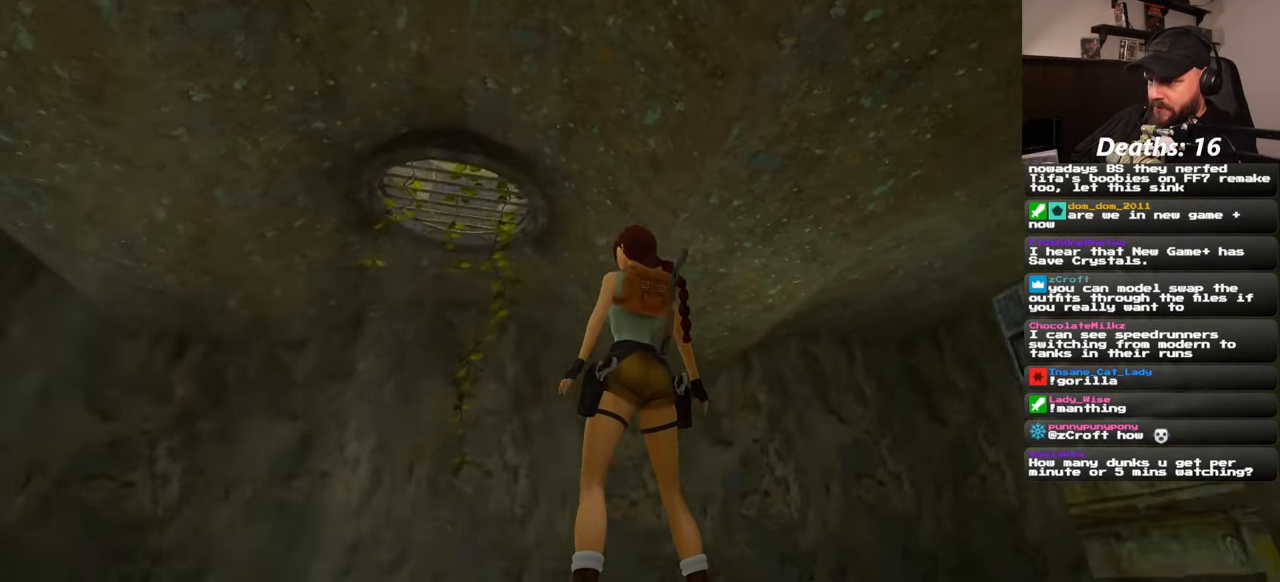
{"buttons": [], "left_stick": "center", "right_stick": "center", "events": [[283, "right_stick", "center"]]}
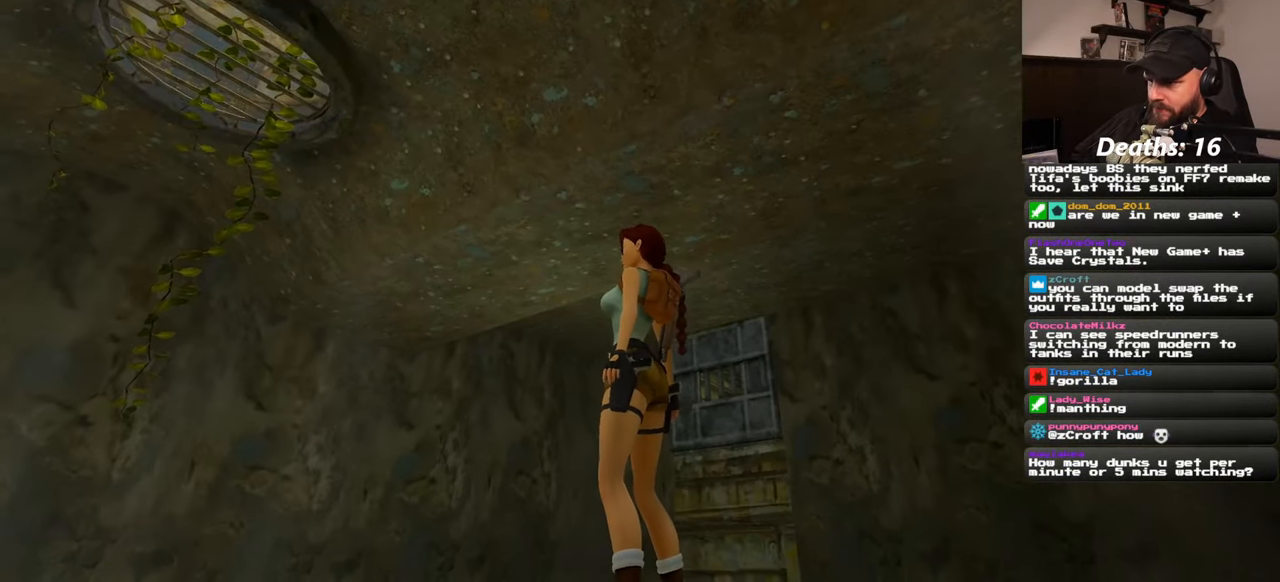
{"buttons": [], "left_stick": "center", "right_stick": "center", "events": [[66, "right_stick", "down"], [216, "right_stick", "down-right"], [416, "right_stick", "center"]]}
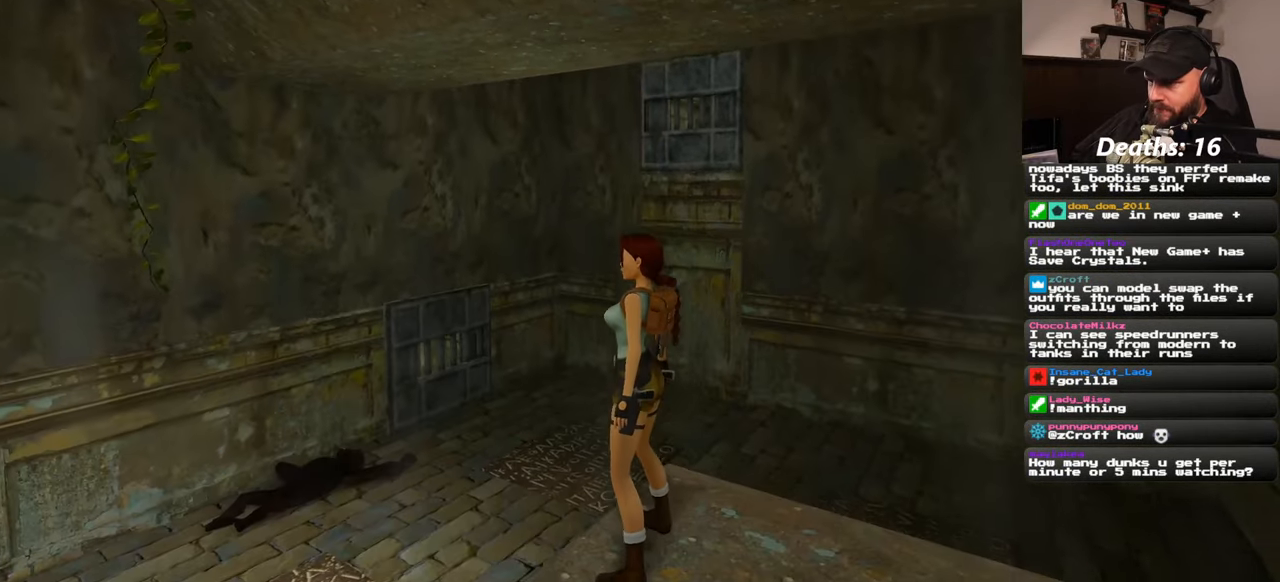
{"buttons": [], "left_stick": "center", "right_stick": "center", "events": [[266, "right_stick", "down"], [450, "right_stick", "center"]]}
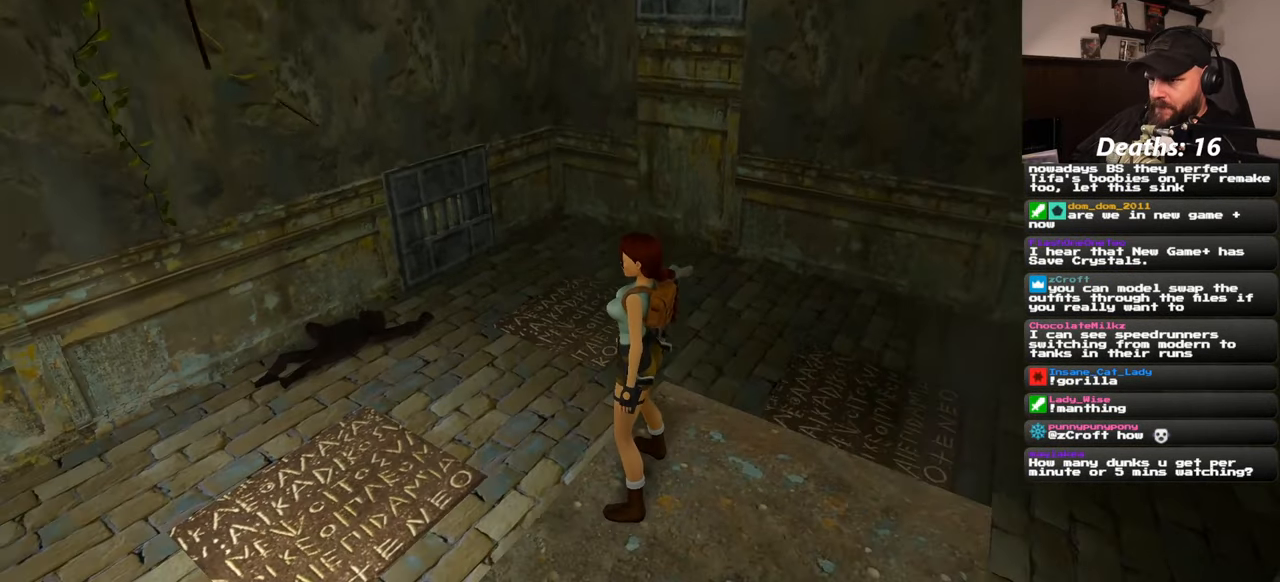
{"buttons": [], "left_stick": "center", "right_stick": "right", "events": [[250, "right_stick", "right"]]}
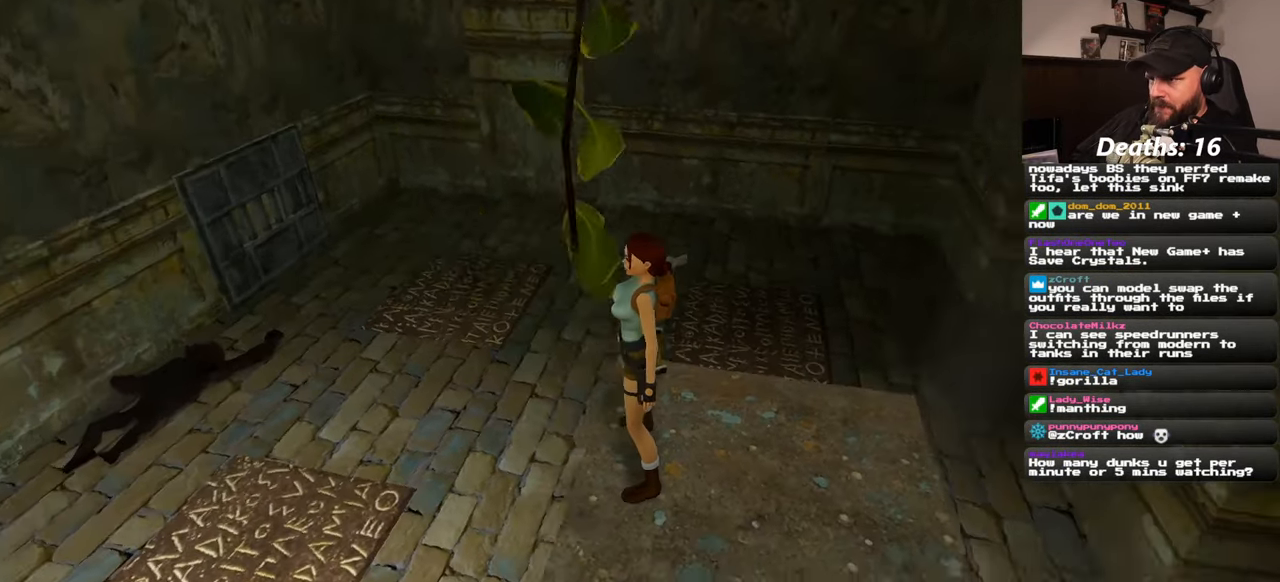
{"buttons": [], "left_stick": "center", "right_stick": "right", "events": []}
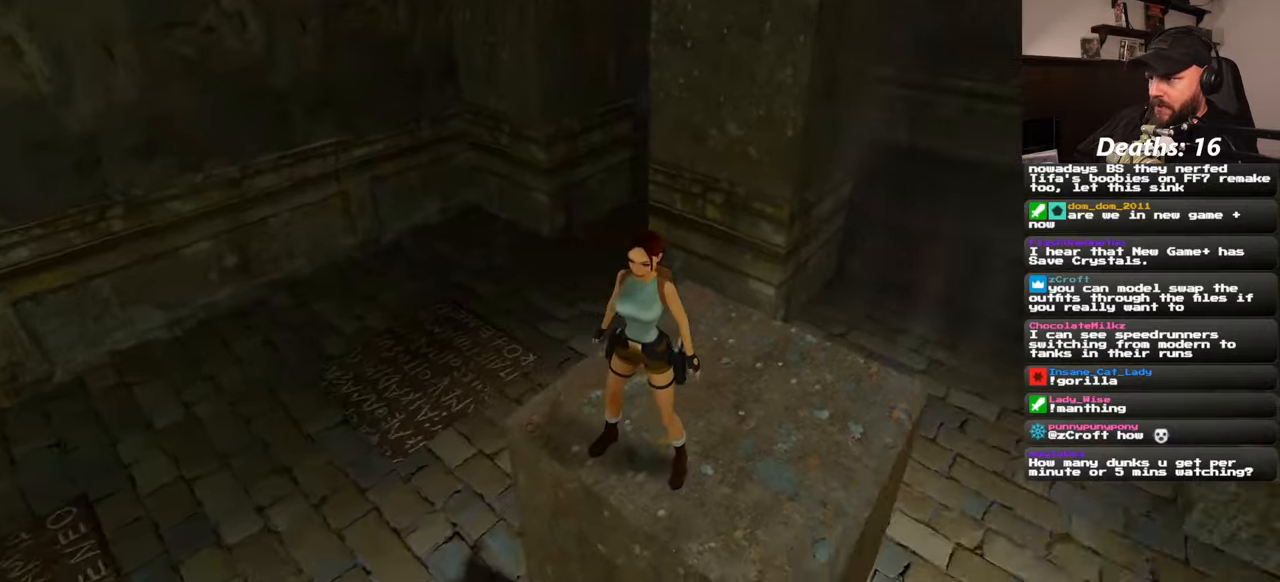
{"buttons": [], "left_stick": "up-right", "right_stick": "center", "events": [[117, "right_stick", "center"], [133, "left_stick", "right"], [183, "left_stick", "up-right"]]}
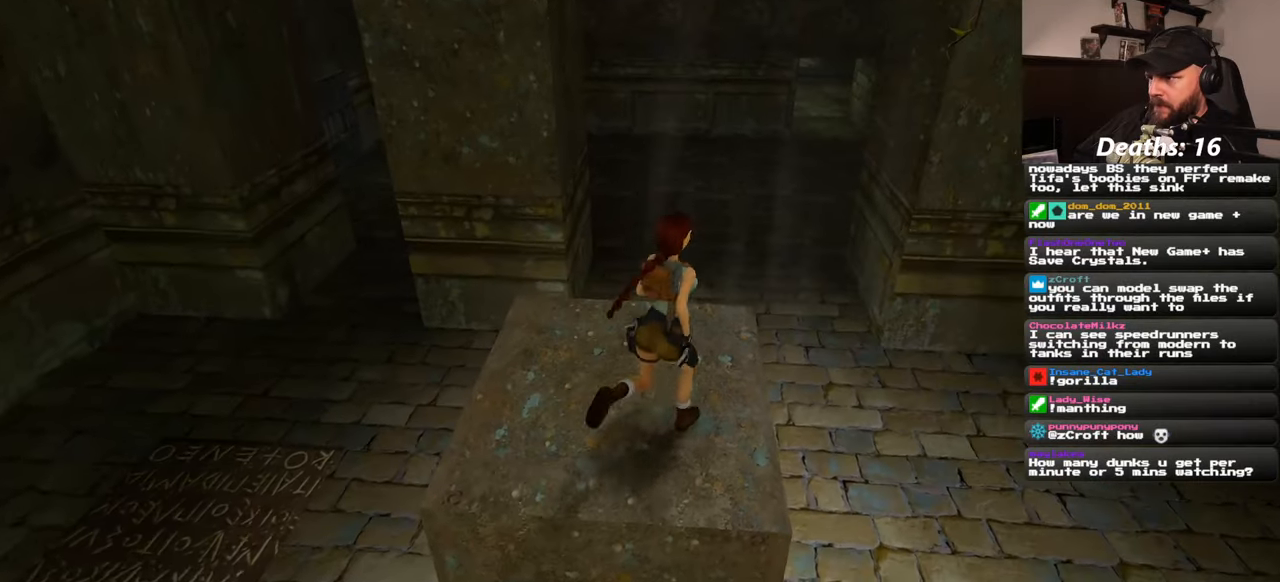
{"buttons": [], "left_stick": "up-right", "right_stick": "left", "events": [[17, "left_stick", "up"], [250, "right_stick", "left"], [267, "left_stick", "up-right"]]}
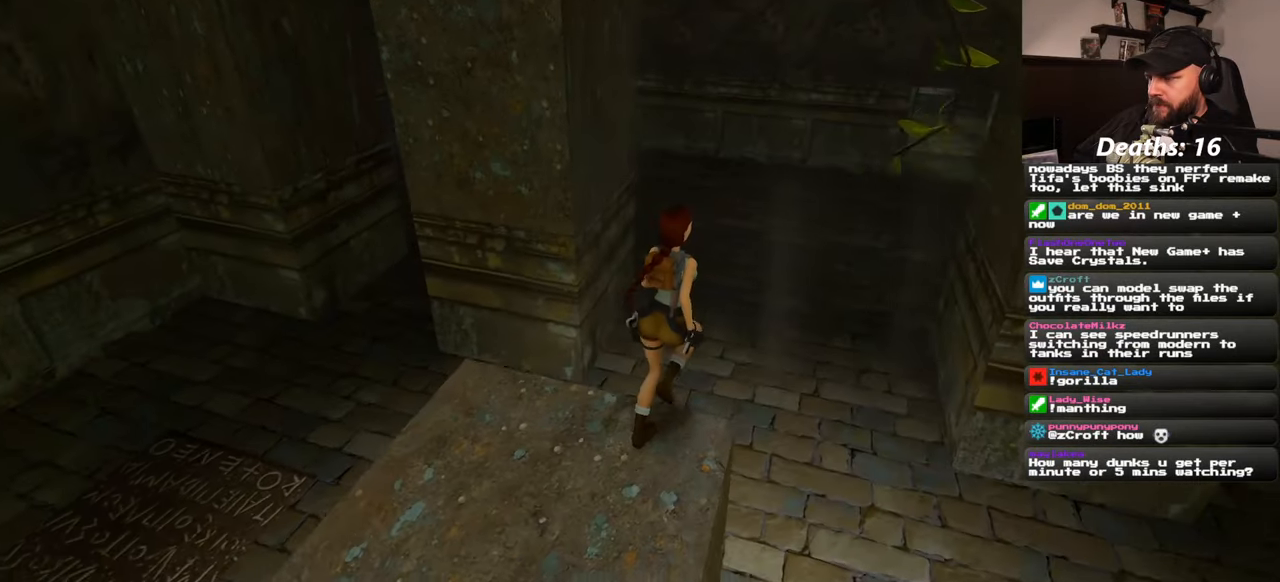
{"buttons": [], "left_stick": "up-right", "right_stick": "center", "events": [[300, "right_stick", "center"]]}
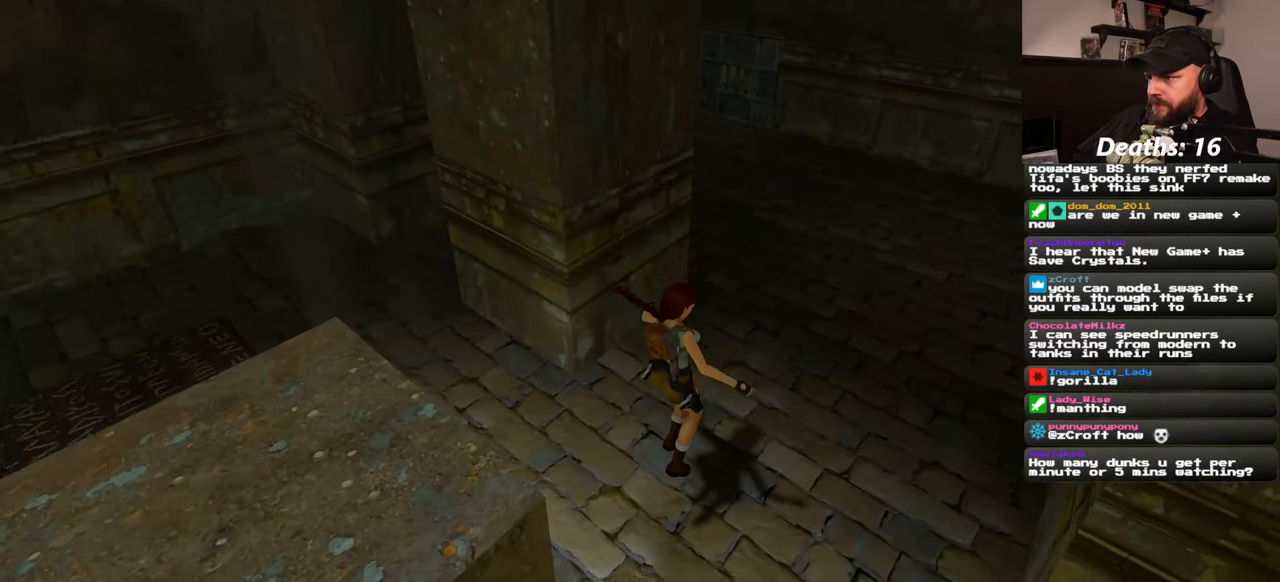
{"buttons": [], "left_stick": "up-left", "right_stick": "left", "events": [[117, "left_stick", "up"], [200, "right_stick", "left"], [317, "left_stick", "up-left"]]}
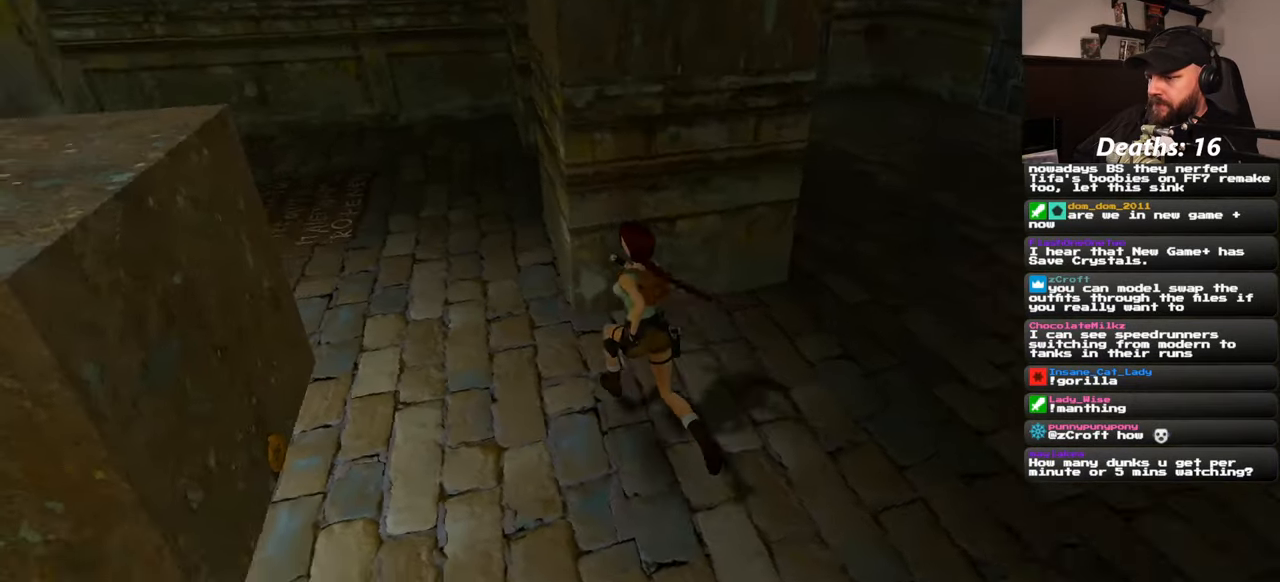
{"buttons": [], "left_stick": "up-left", "right_stick": "left", "events": []}
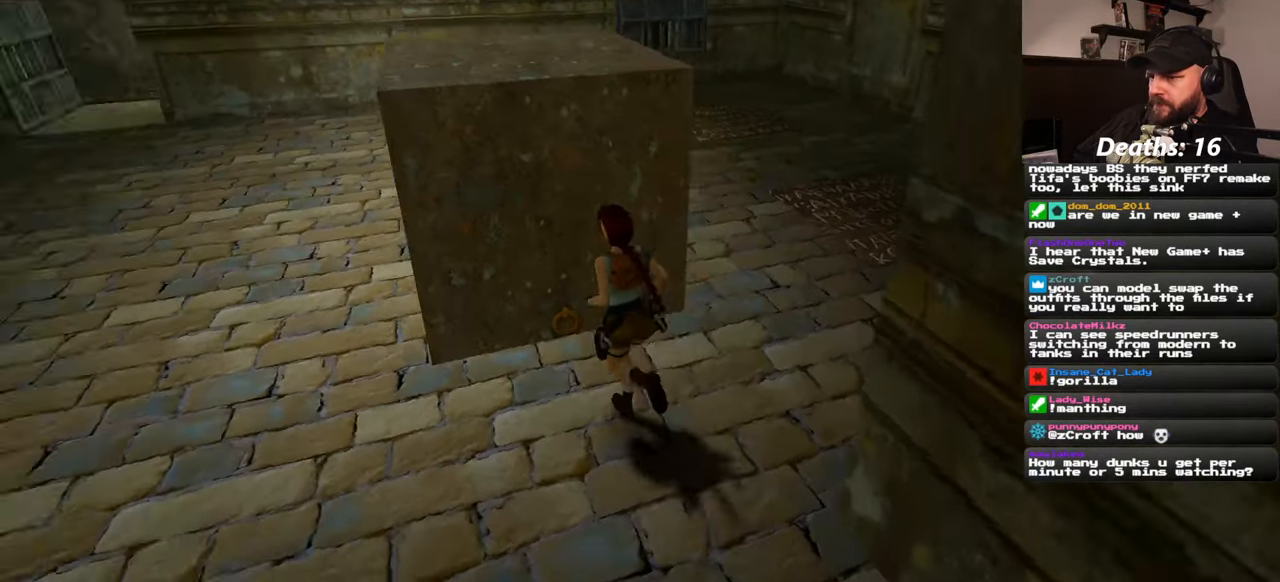
{"buttons": [], "left_stick": "center", "right_stick": "center", "events": [[83, "right_stick", "center"], [117, "left_stick", "center"]]}
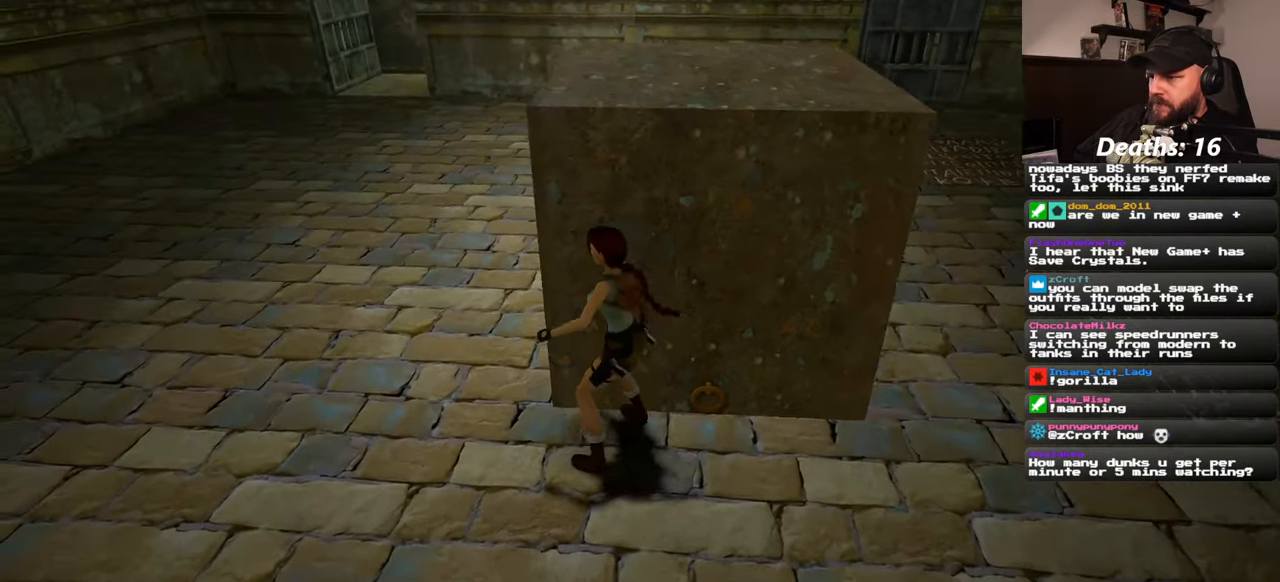
{"buttons": [], "left_stick": "center", "right_stick": "center", "events": [[33, "left_stick", "right"], [350, "left_stick", "up"], [483, "left_stick", "center"]]}
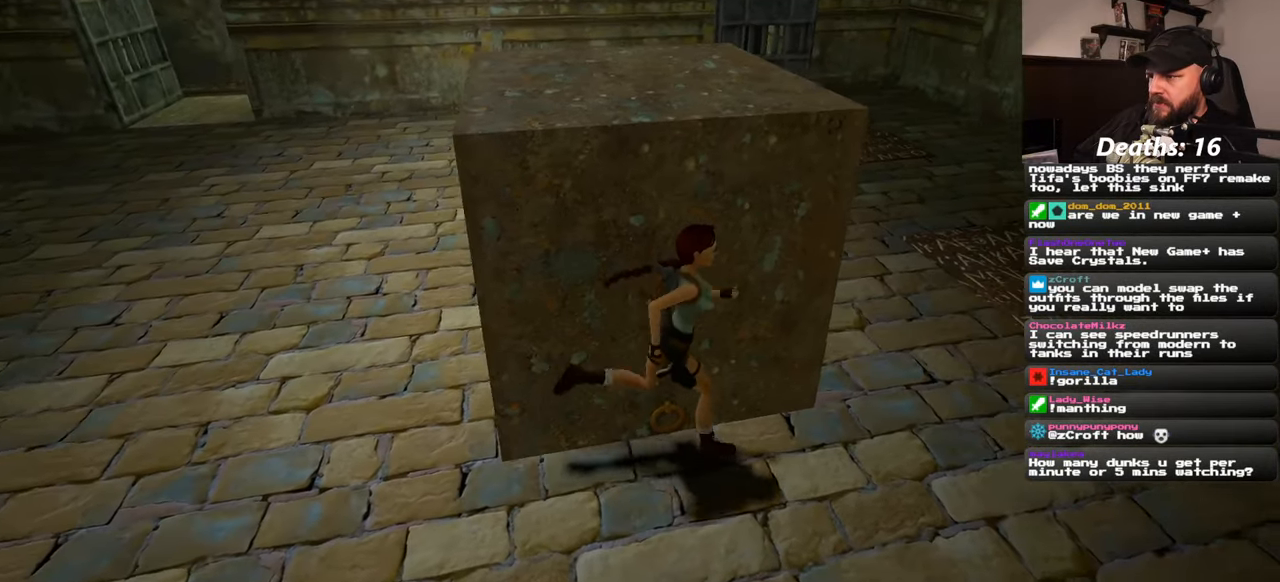
{"buttons": [], "left_stick": "left", "right_stick": "center", "events": [[400, "left_stick", "left"]]}